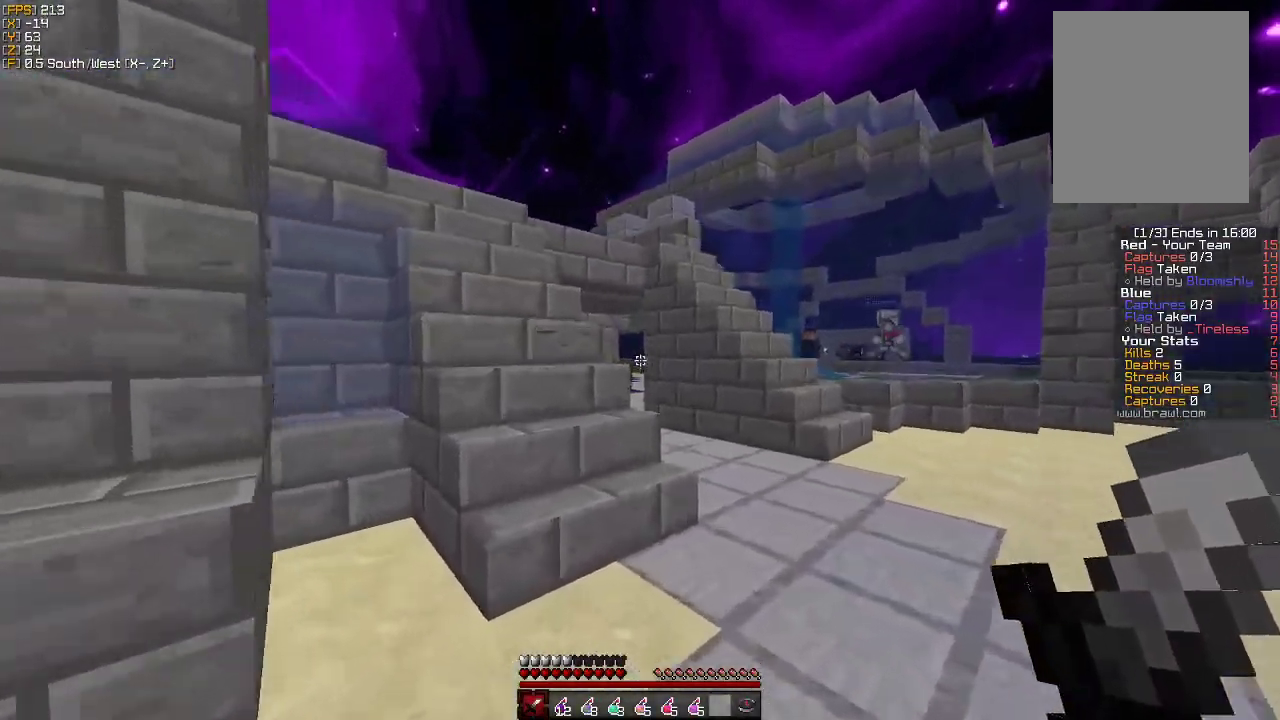
Gameplay with keyboard and mouse; each line is a JSON object with the keys and mouse buttons held at the frame after it. "events" lists presses ("down") and releases ("up") of "a", "d", "s", "w", "mouse_left" and "mouse_right" between this image and that frame as [ms after this image, input, new state], when the widget could be followed in between. "mouse_left", "mouse_right" = the "left", "right" buttons of the "mouse" list. No other keys are recorded. Fast repeated clicks can show as one long hold. Mouse movement is not recorded.
{"keys": ["w"], "mouse": [], "events": []}
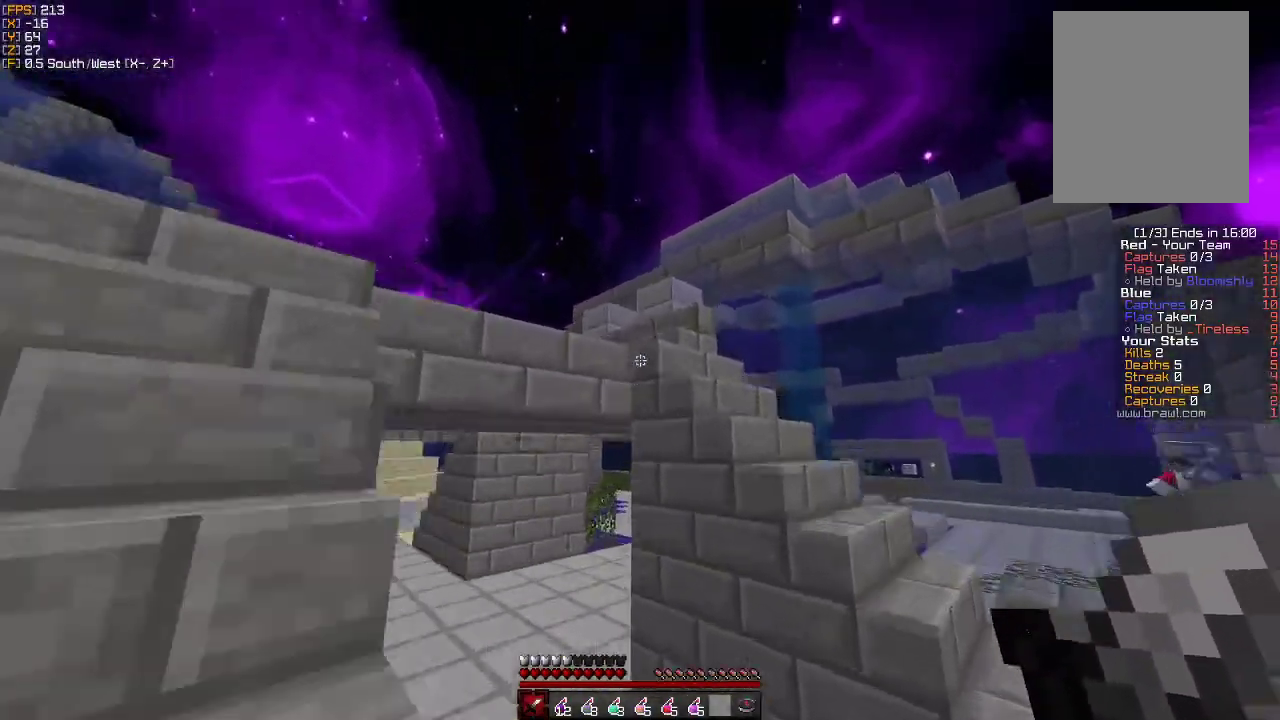
{"keys": ["w"], "mouse": [], "events": []}
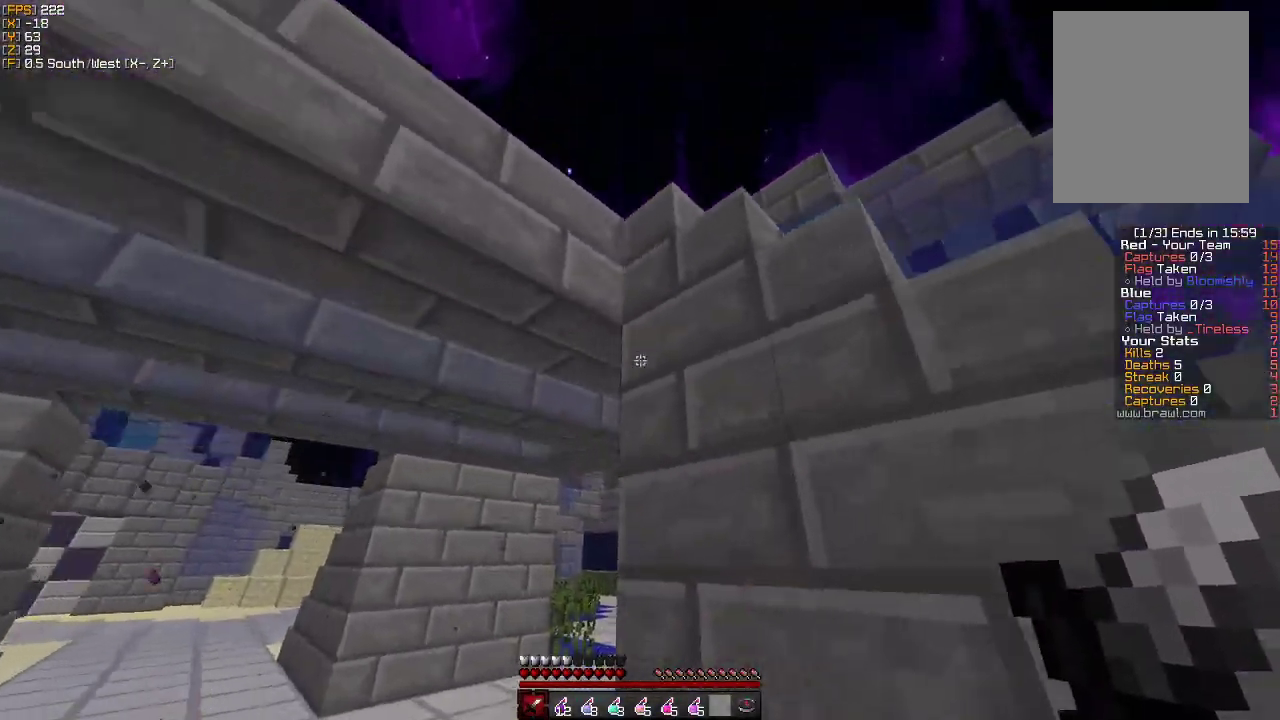
{"keys": ["w"], "mouse": [], "events": [[50, "a", "down"], [250, "a", "up"], [317, "a", "down"], [367, "a", "up"]]}
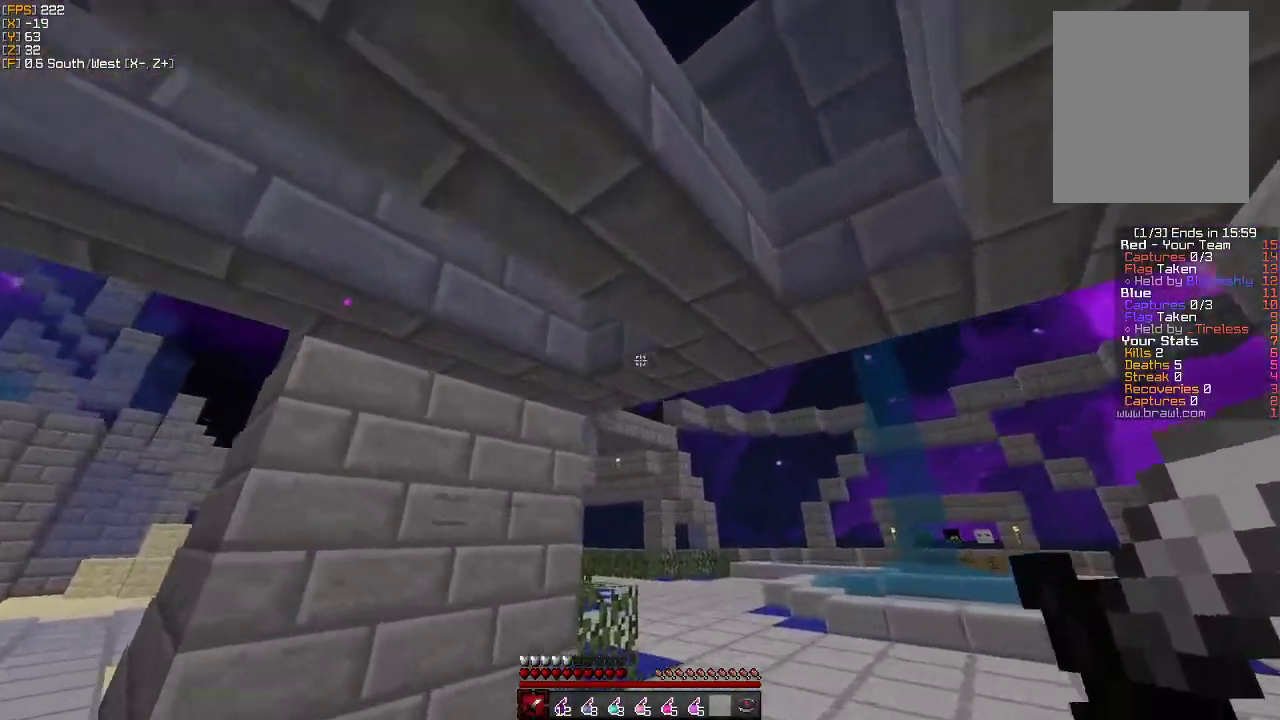
{"keys": ["d", "w"], "mouse": [], "events": [[383, "a", "down"], [467, "d", "down"], [483, "a", "up"]]}
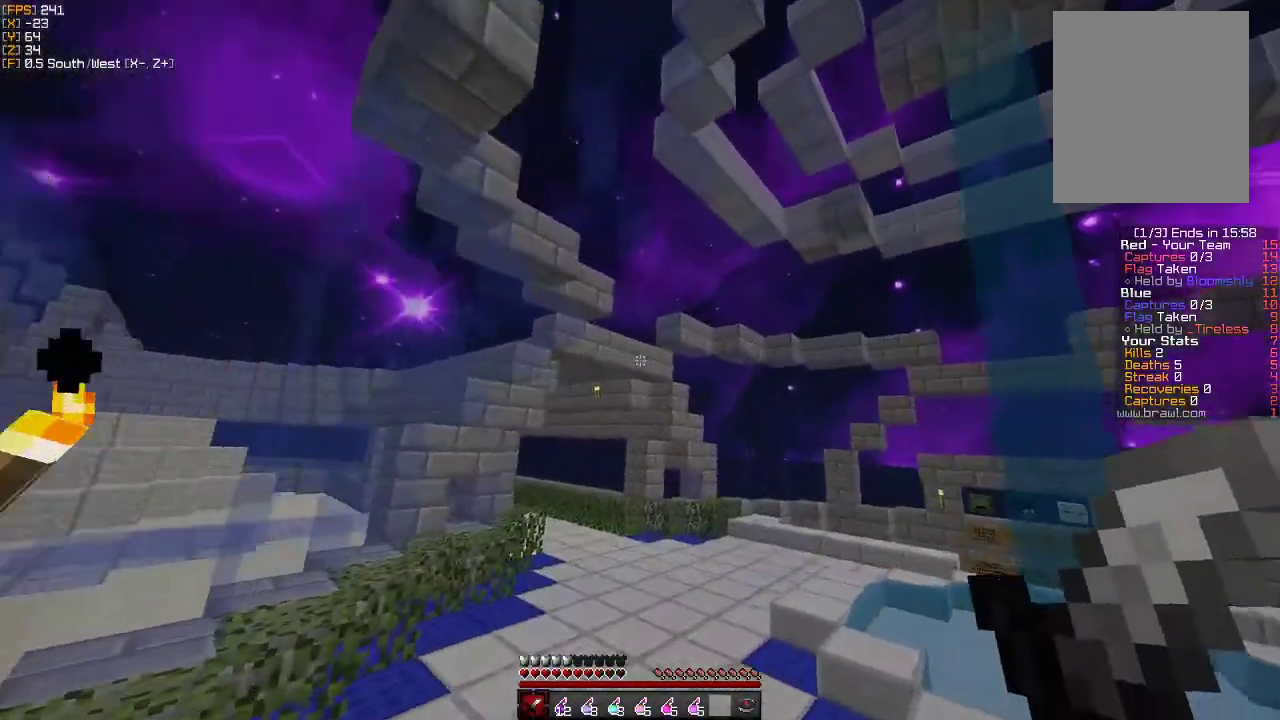
{"keys": ["w"], "mouse": [], "events": [[133, "a", "down"], [150, "d", "up"], [267, "a", "up"]]}
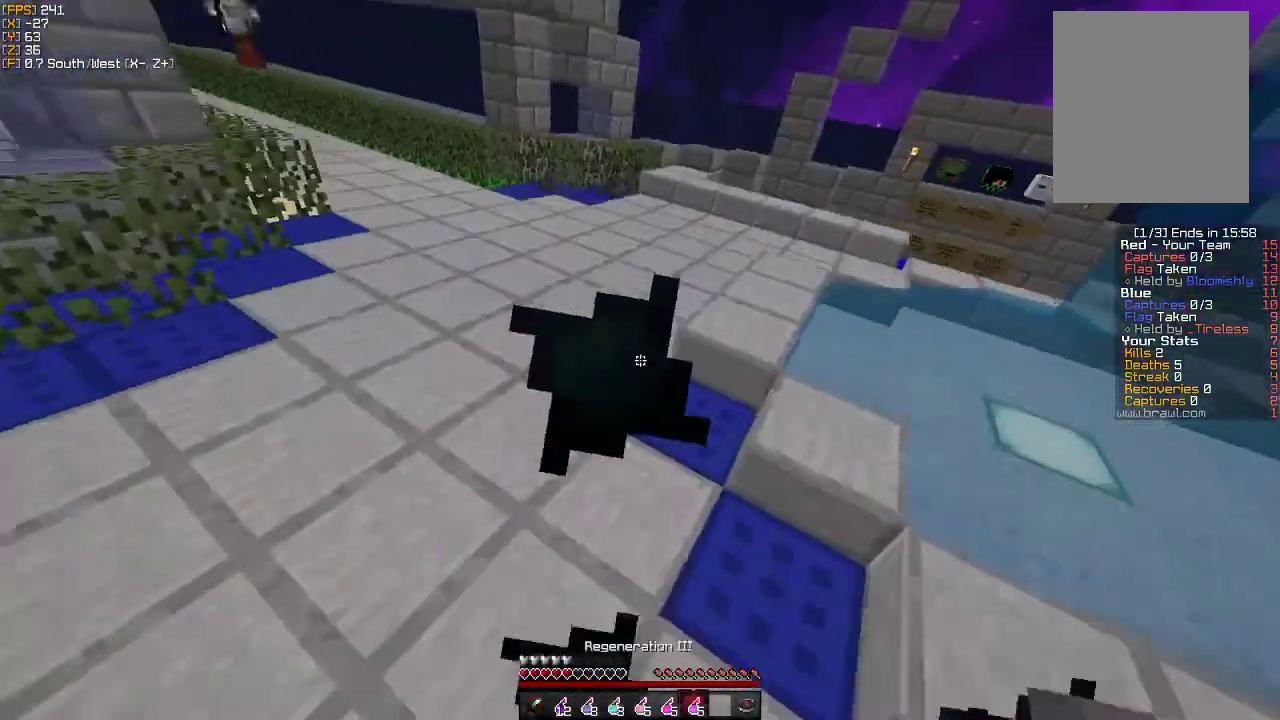
{"keys": ["w"], "mouse": ["right"], "events": [[67, "mouse_right", "down"], [167, "mouse_right", "up"], [450, "mouse_right", "down"]]}
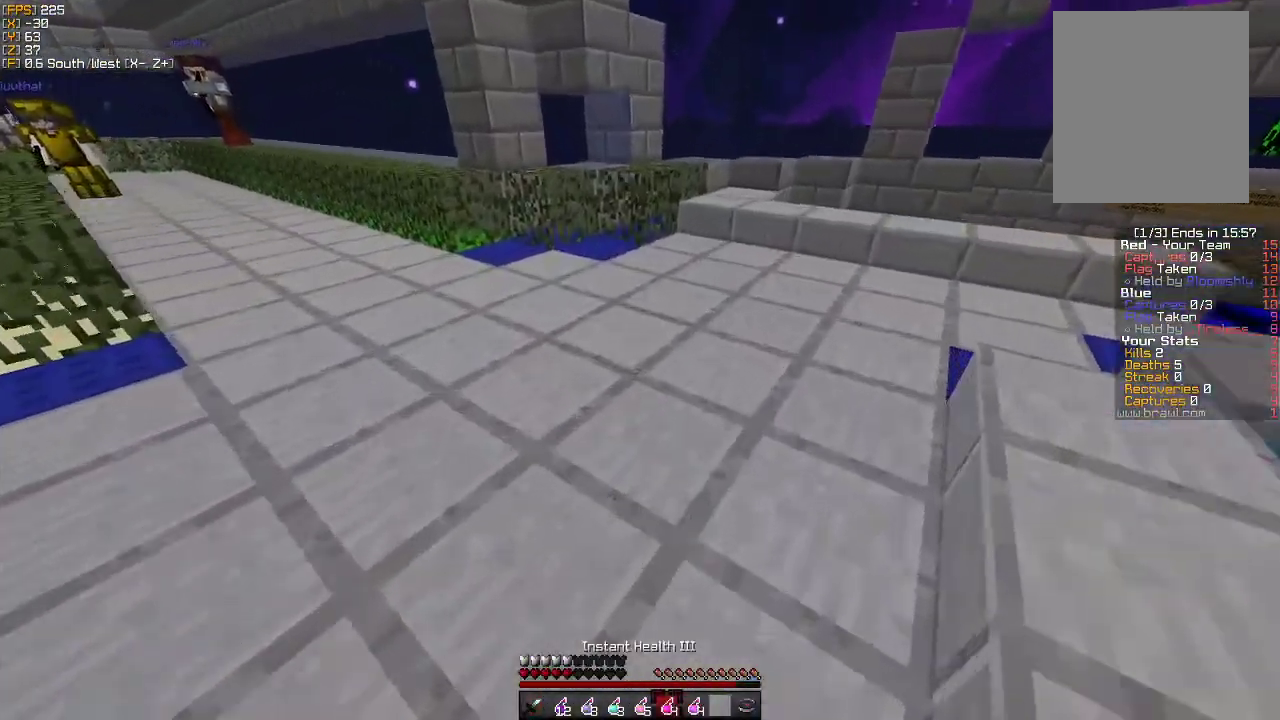
{"keys": ["w"], "mouse": [], "events": [[33, "mouse_right", "up"]]}
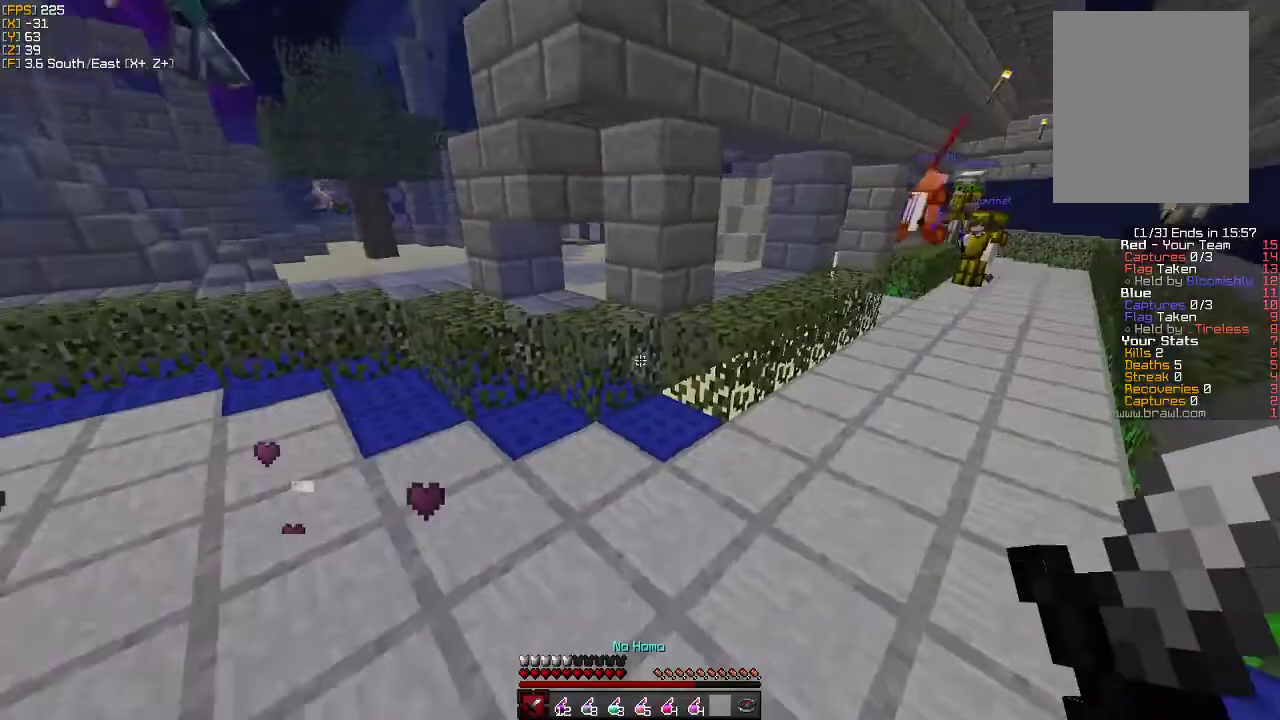
{"keys": ["a"], "mouse": [], "events": [[200, "a", "down"], [250, "mouse_left", "down"], [350, "mouse_left", "up"], [417, "mouse_left", "down"], [467, "w", "up"], [500, "mouse_left", "up"]]}
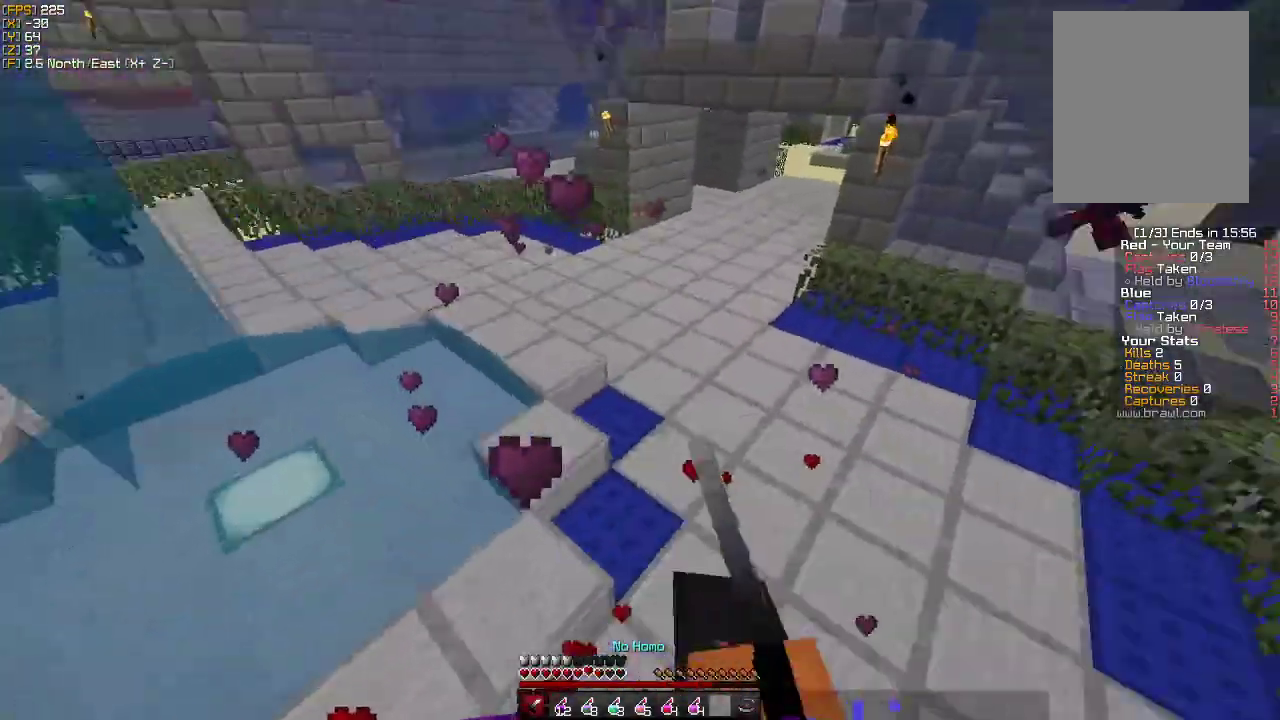
{"keys": ["a", "w"], "mouse": ["left"], "events": [[67, "s", "down"], [83, "mouse_left", "down"], [167, "mouse_left", "up"], [167, "s", "up"], [233, "mouse_left", "down"], [333, "w", "down"], [350, "mouse_left", "up"], [417, "mouse_left", "down"]]}
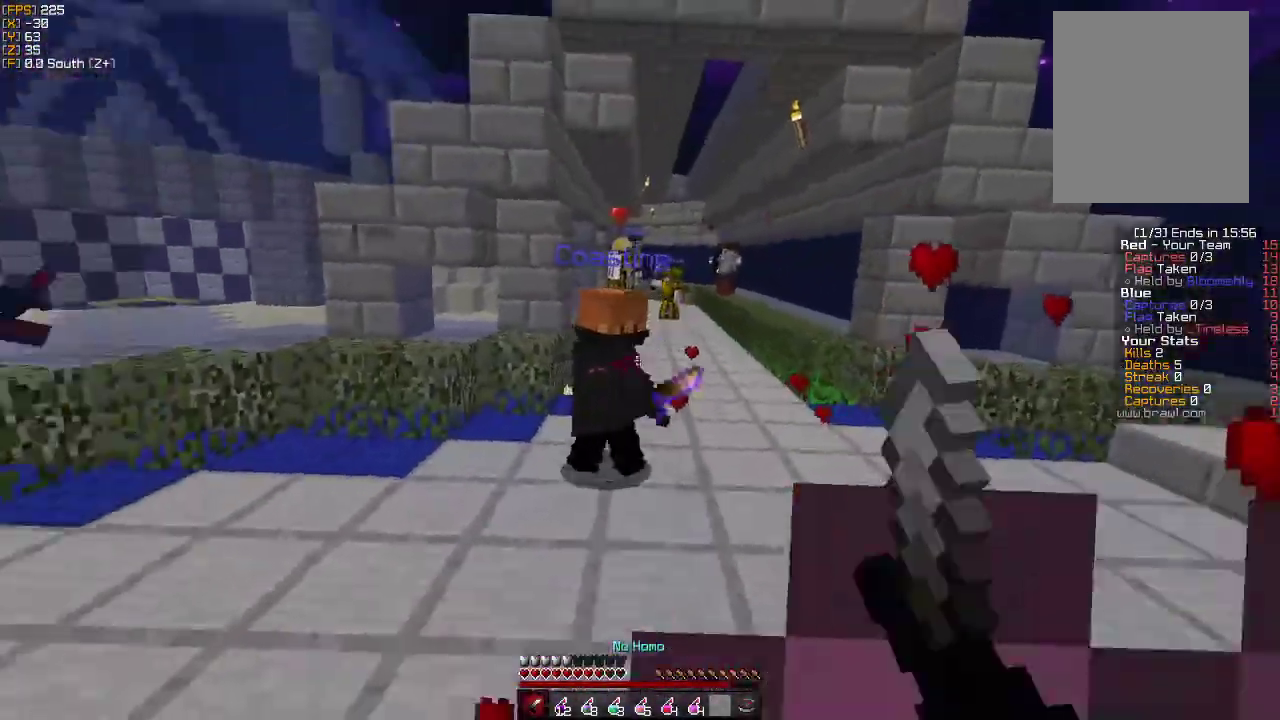
{"keys": ["a"], "mouse": [], "events": [[17, "mouse_left", "up"], [67, "mouse_left", "down"], [167, "mouse_left", "up"], [233, "mouse_left", "down"], [333, "mouse_left", "up"], [417, "mouse_left", "down"], [467, "w", "up"], [500, "mouse_left", "up"]]}
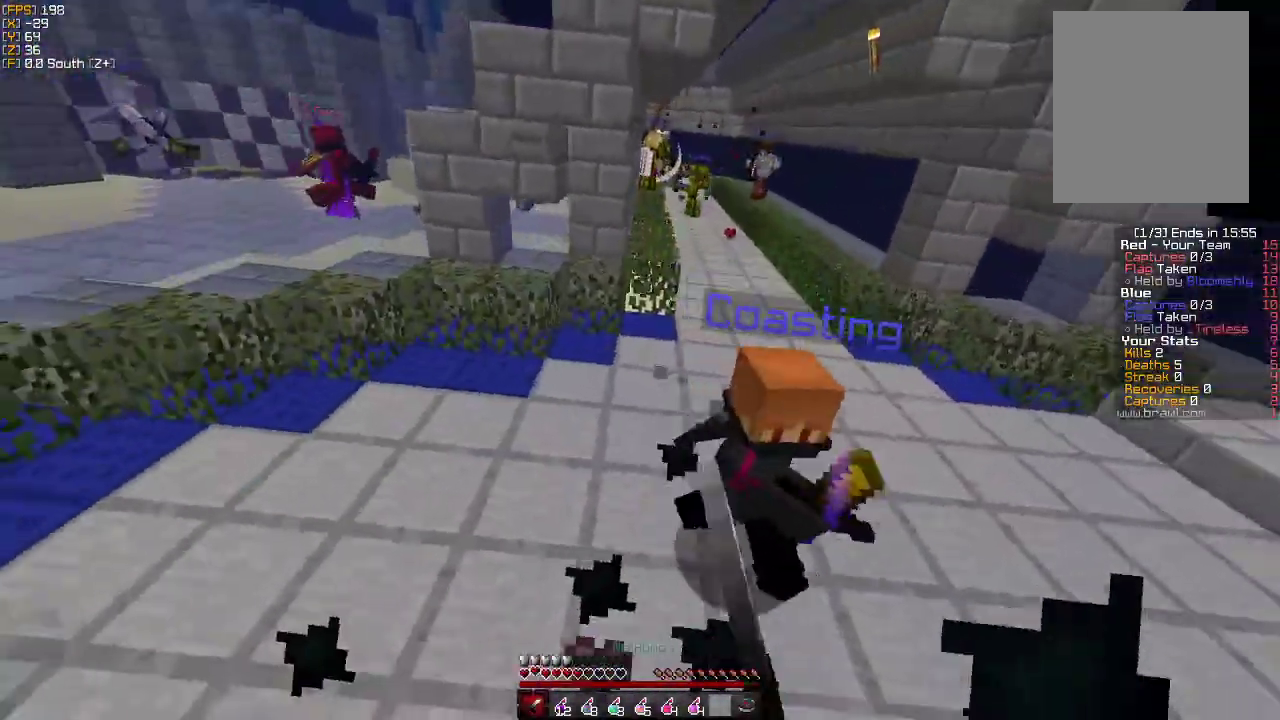
{"keys": ["a"], "mouse": [], "events": [[67, "mouse_left", "down"], [150, "w", "down"], [167, "mouse_left", "up"], [233, "mouse_left", "down"], [333, "mouse_left", "up"], [383, "mouse_left", "down"], [467, "w", "up"], [500, "mouse_left", "up"]]}
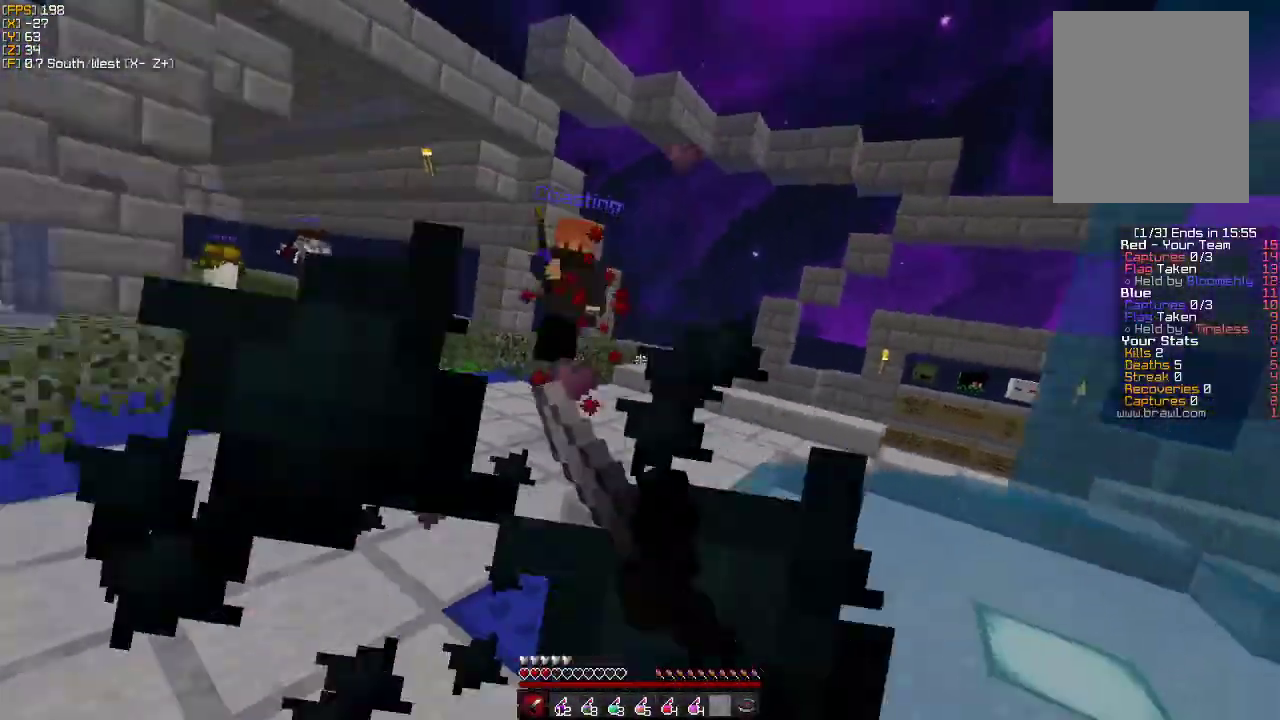
{"keys": [], "mouse": [], "events": [[50, "mouse_left", "down"], [67, "s", "down"], [83, "a", "up"], [150, "mouse_left", "up"], [250, "mouse_right", "down"], [333, "mouse_right", "up"], [500, "s", "up"]]}
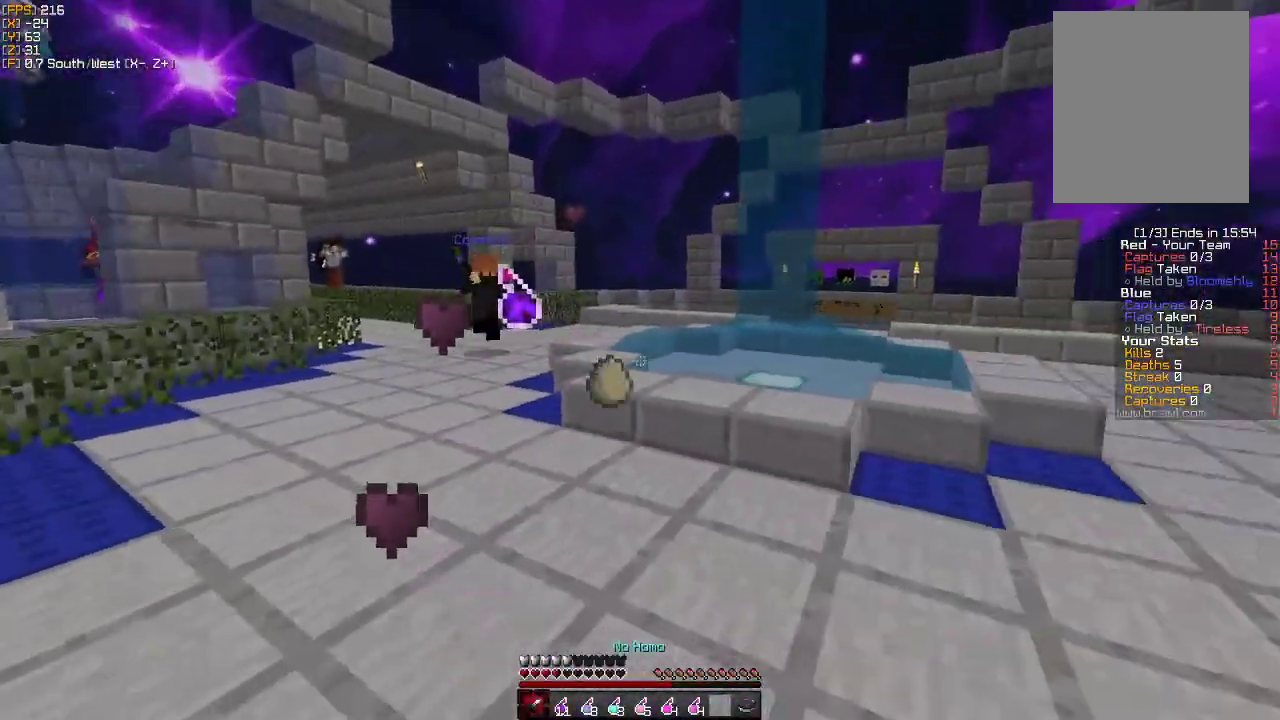
{"keys": ["a", "w"], "mouse": [], "events": [[133, "w", "down"], [200, "mouse_left", "down"], [317, "mouse_left", "up"], [383, "a", "down"], [383, "mouse_left", "down"], [483, "mouse_left", "up"]]}
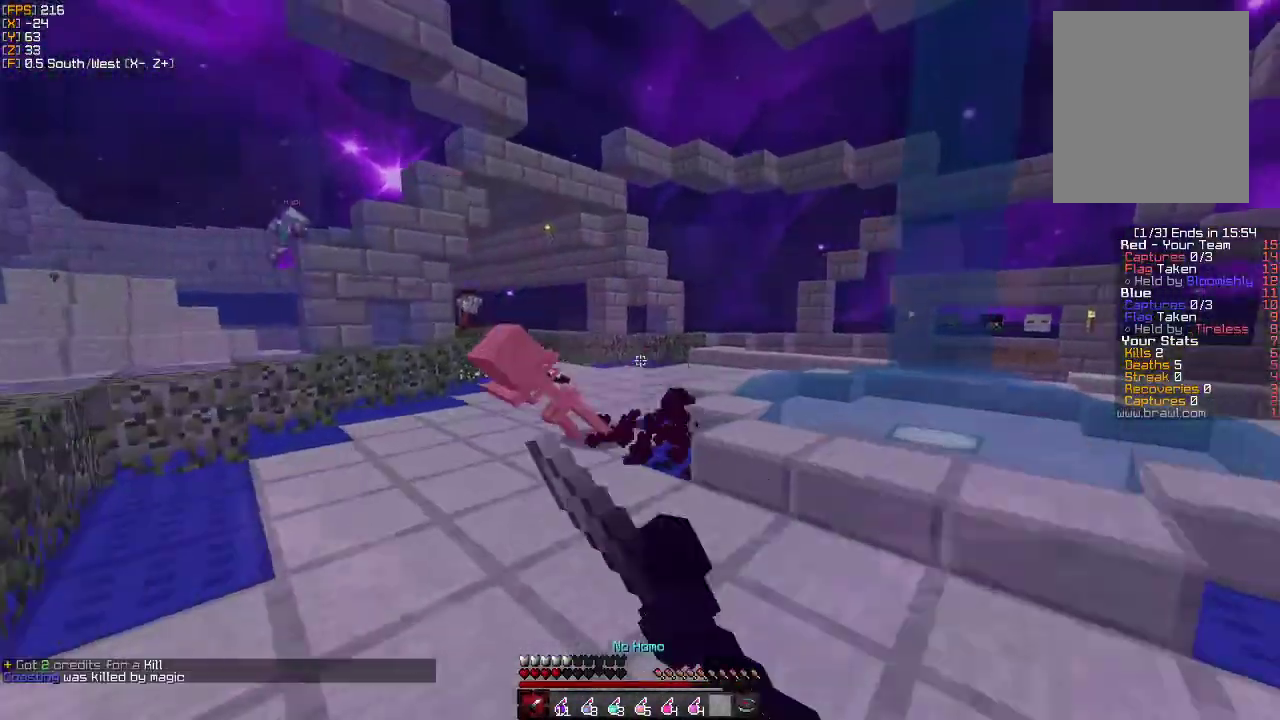
{"keys": ["w"], "mouse": [], "events": [[50, "mouse_left", "down"], [150, "mouse_left", "up"], [200, "mouse_left", "down"], [217, "a", "up"], [300, "mouse_left", "up"]]}
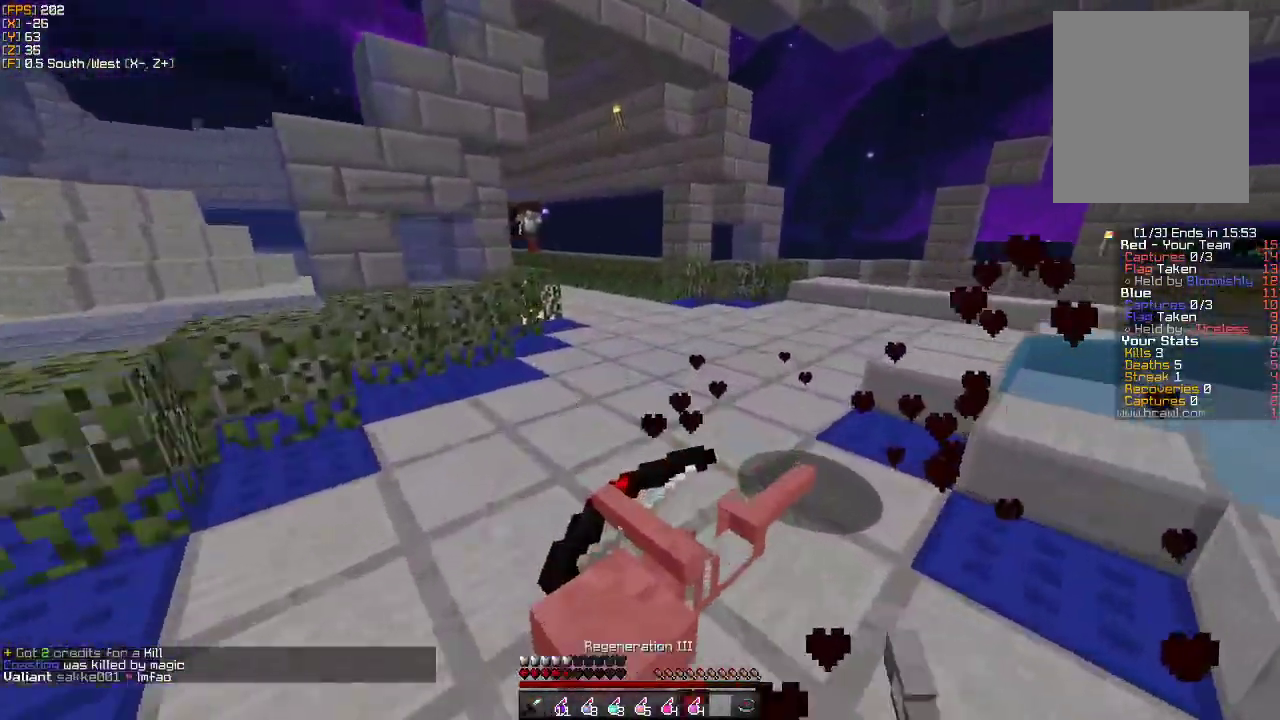
{"keys": ["w"], "mouse": [], "events": [[117, "mouse_right", "down"], [217, "mouse_right", "up"]]}
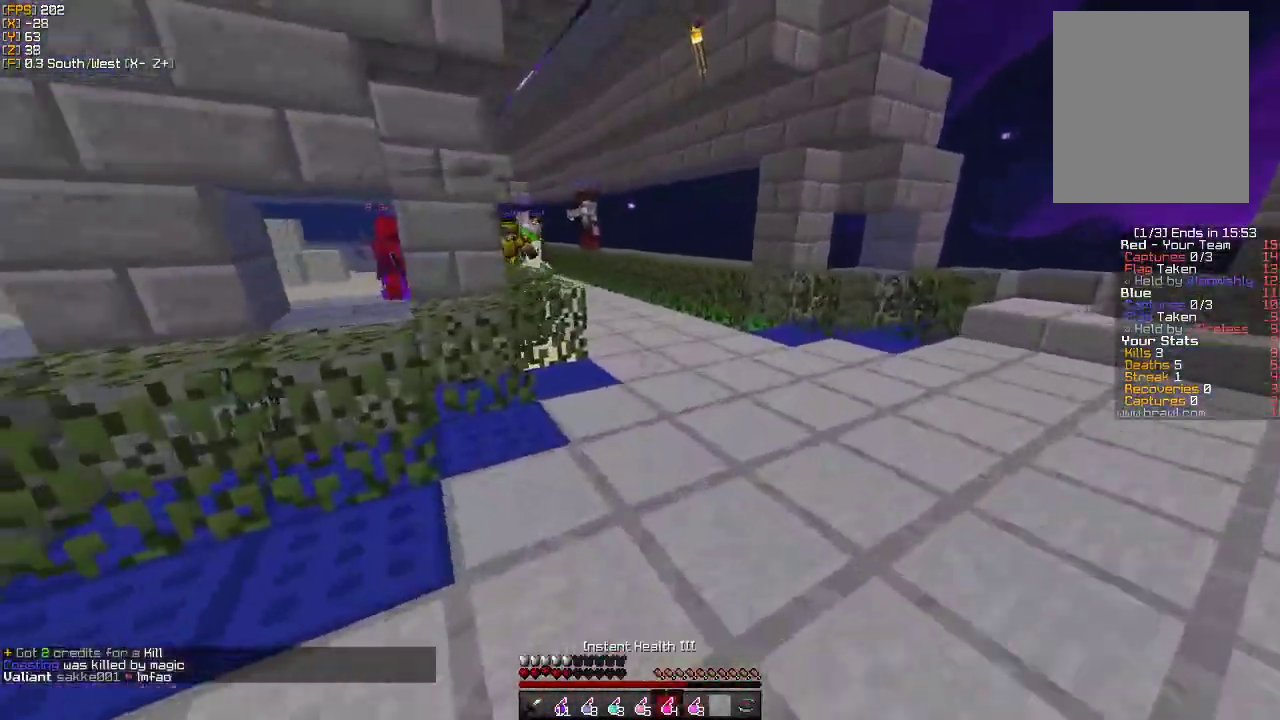
{"keys": ["w"], "mouse": [], "events": [[217, "mouse_left", "down"], [350, "mouse_left", "up"]]}
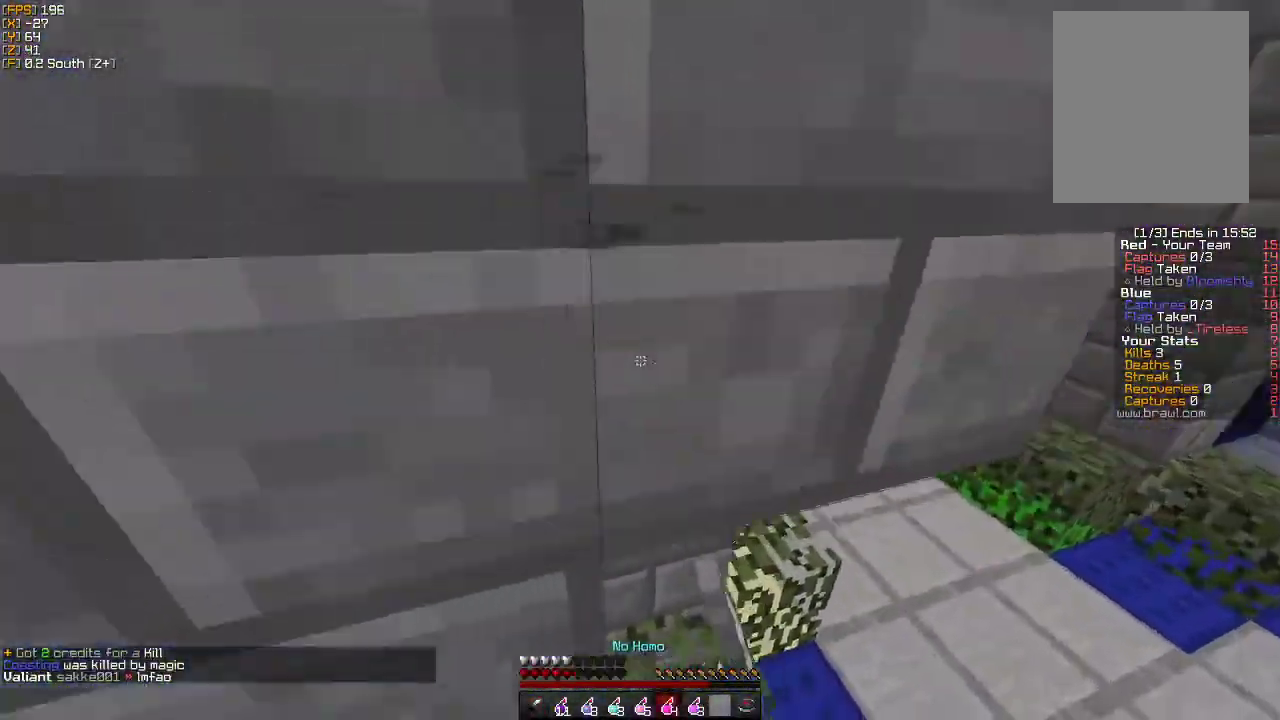
{"keys": ["w"], "mouse": ["left"], "events": [[183, "mouse_right", "down"], [267, "mouse_right", "up"], [450, "mouse_left", "down"]]}
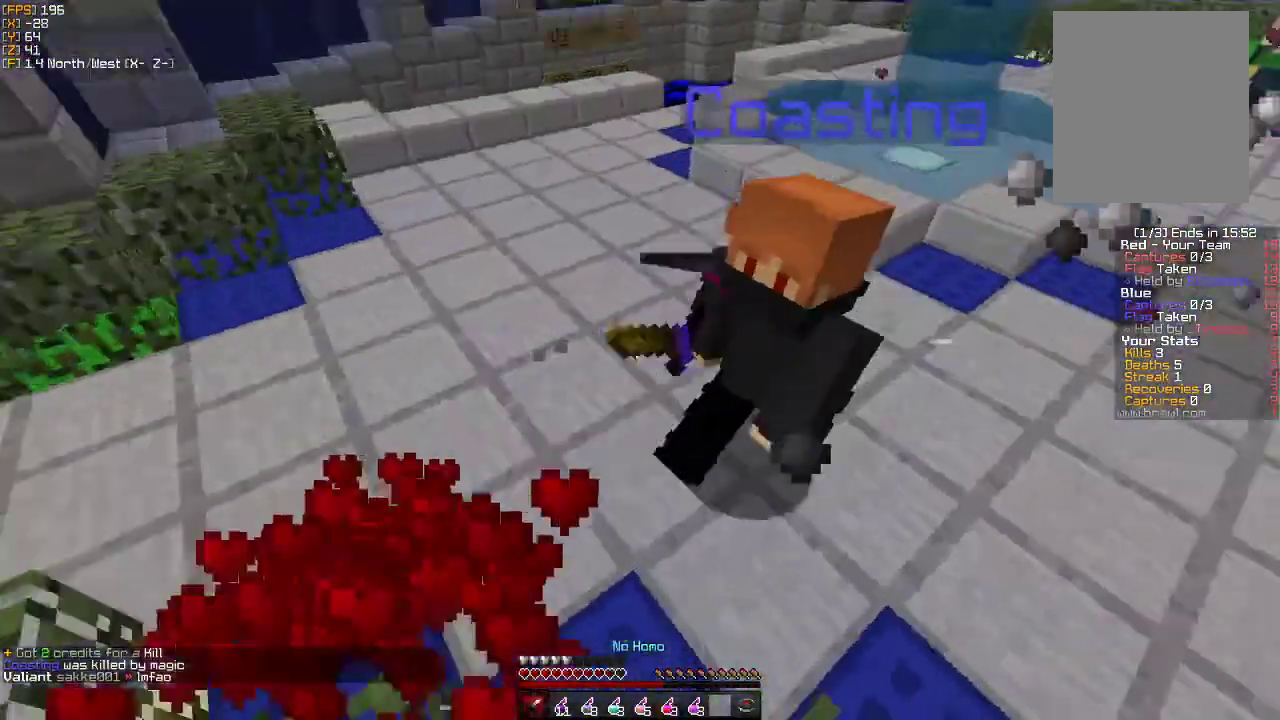
{"keys": ["d", "w"], "mouse": [], "events": [[67, "mouse_left", "up"], [100, "d", "down"], [133, "mouse_left", "down"], [233, "mouse_left", "up"], [283, "mouse_left", "down"], [317, "w", "up"], [383, "mouse_left", "up"], [417, "mouse_left", "down"], [483, "w", "down"], [500, "mouse_left", "up"]]}
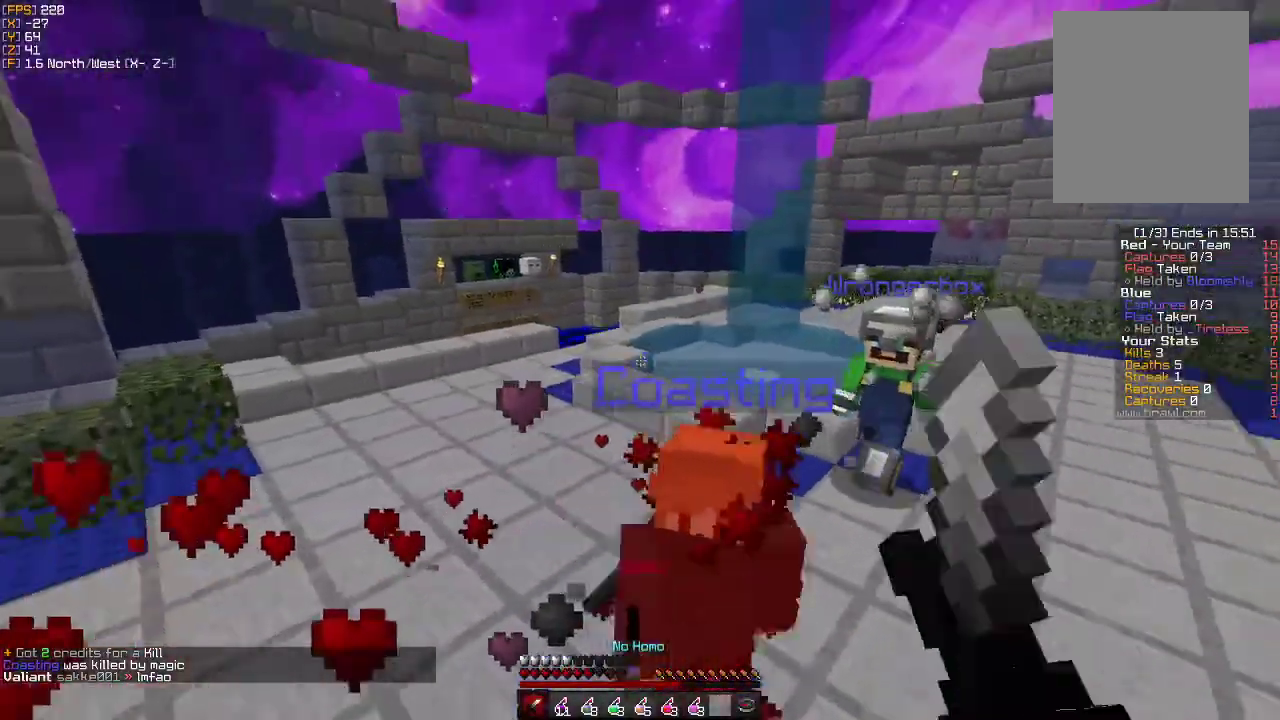
{"keys": ["d", "w"], "mouse": [], "events": [[67, "mouse_left", "down"], [167, "mouse_left", "up"], [233, "mouse_left", "down"], [350, "mouse_left", "up"], [383, "mouse_left", "down"], [500, "mouse_left", "up"]]}
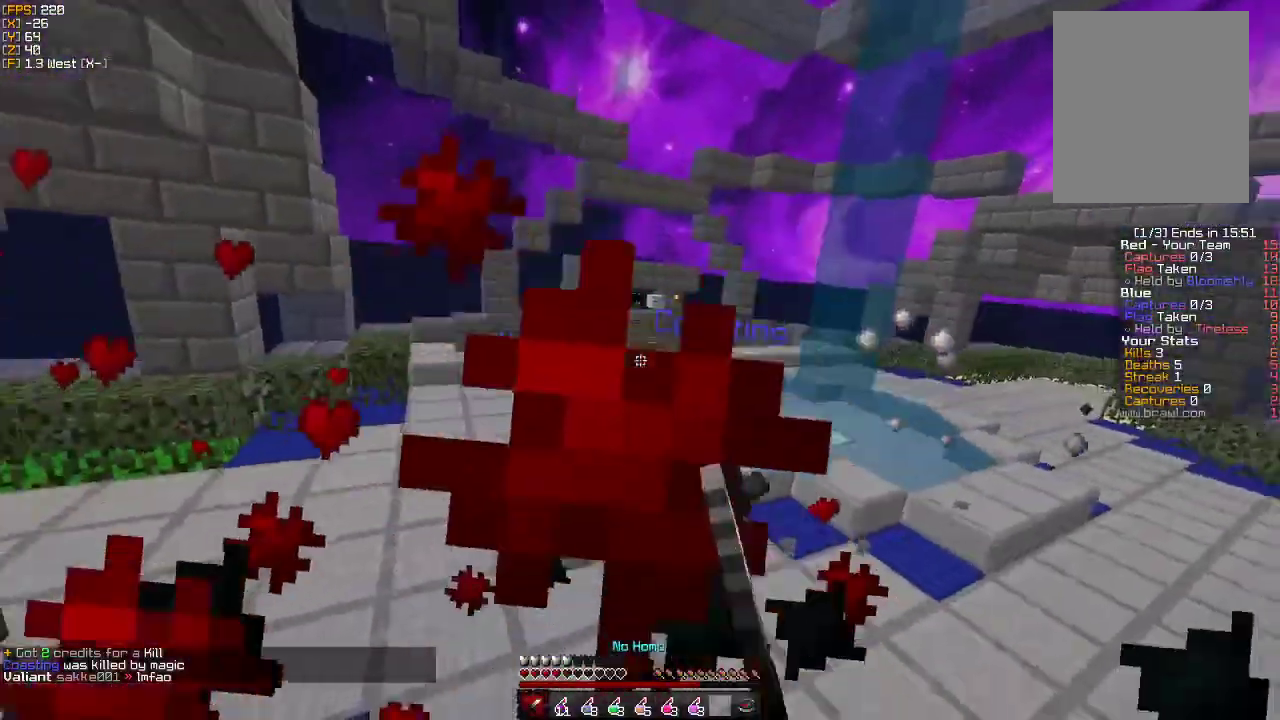
{"keys": ["d", "w"], "mouse": [], "events": [[67, "mouse_left", "down"], [167, "mouse_left", "up"], [217, "mouse_left", "down"], [317, "mouse_left", "up"], [383, "mouse_left", "down"], [483, "mouse_left", "up"]]}
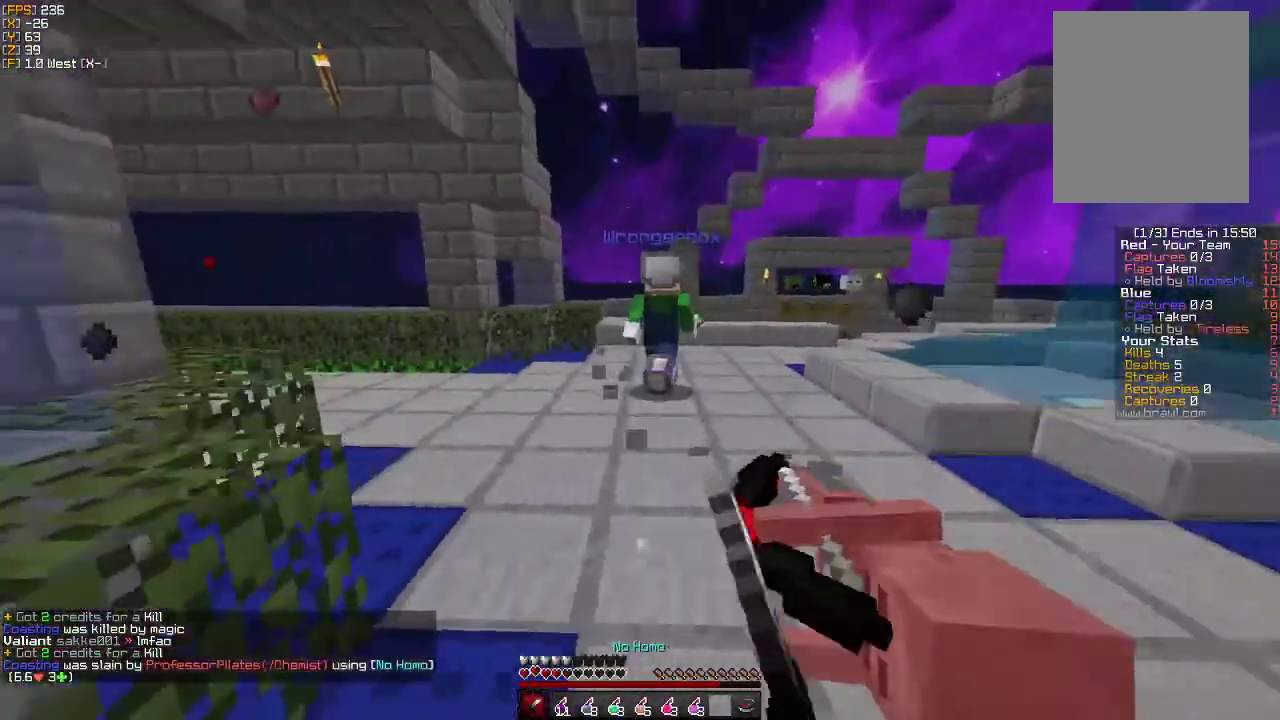
{"keys": ["a", "w"], "mouse": [], "events": [[33, "mouse_left", "down"], [133, "mouse_left", "up"], [200, "mouse_left", "down"], [317, "mouse_left", "up"], [350, "d", "up"], [400, "mouse_left", "down"], [450, "a", "down"], [467, "mouse_left", "up"]]}
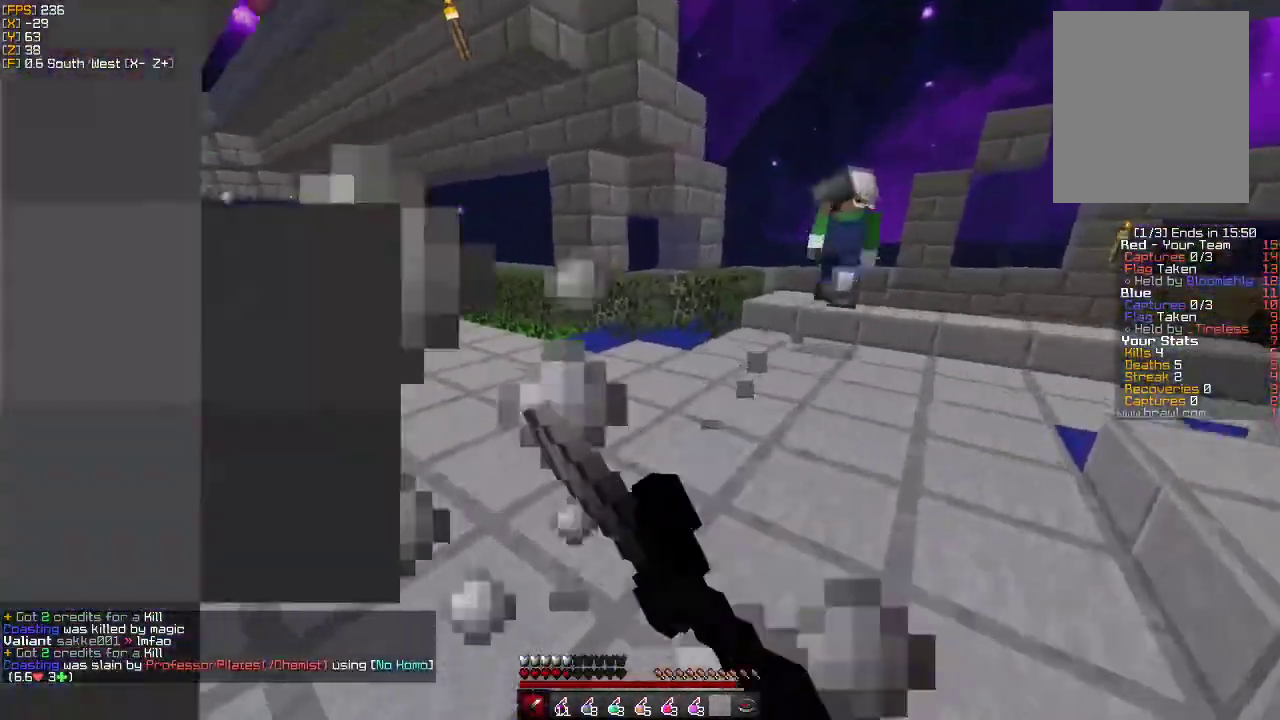
{"keys": ["w"], "mouse": [], "events": [[317, "a", "up"]]}
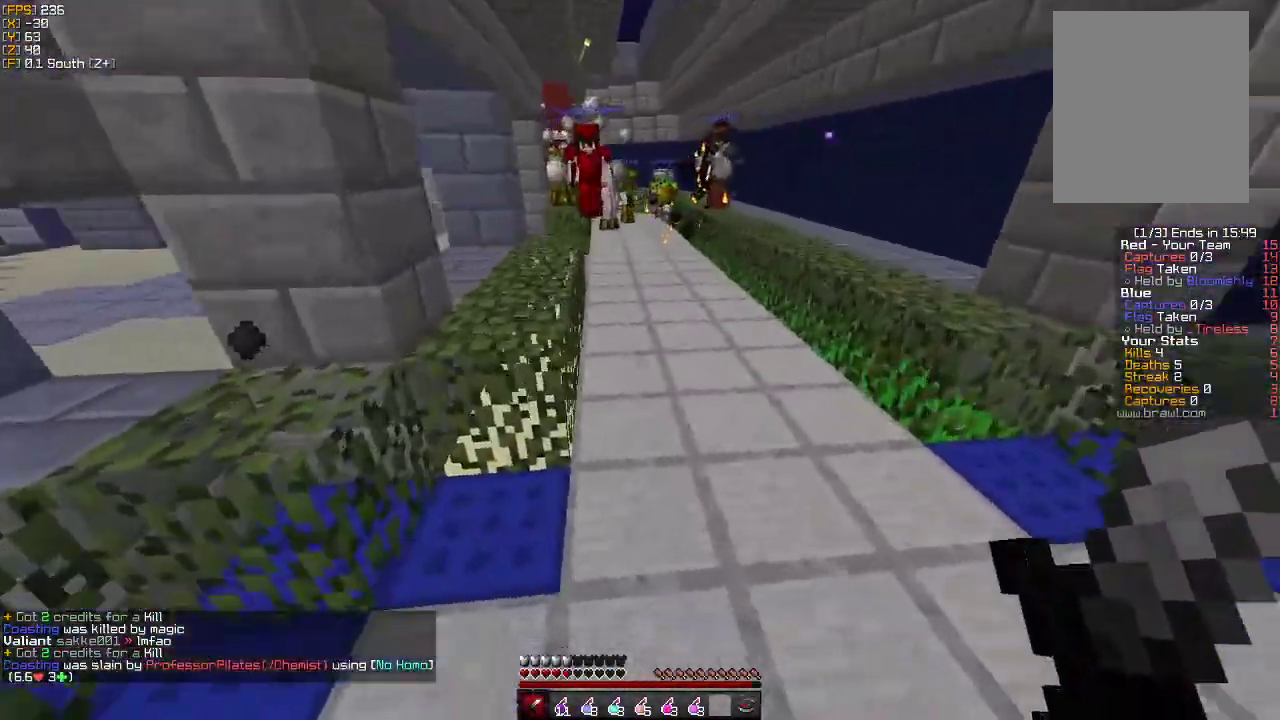
{"keys": ["w"], "mouse": [], "events": [[350, "mouse_right", "down"], [450, "mouse_right", "up"]]}
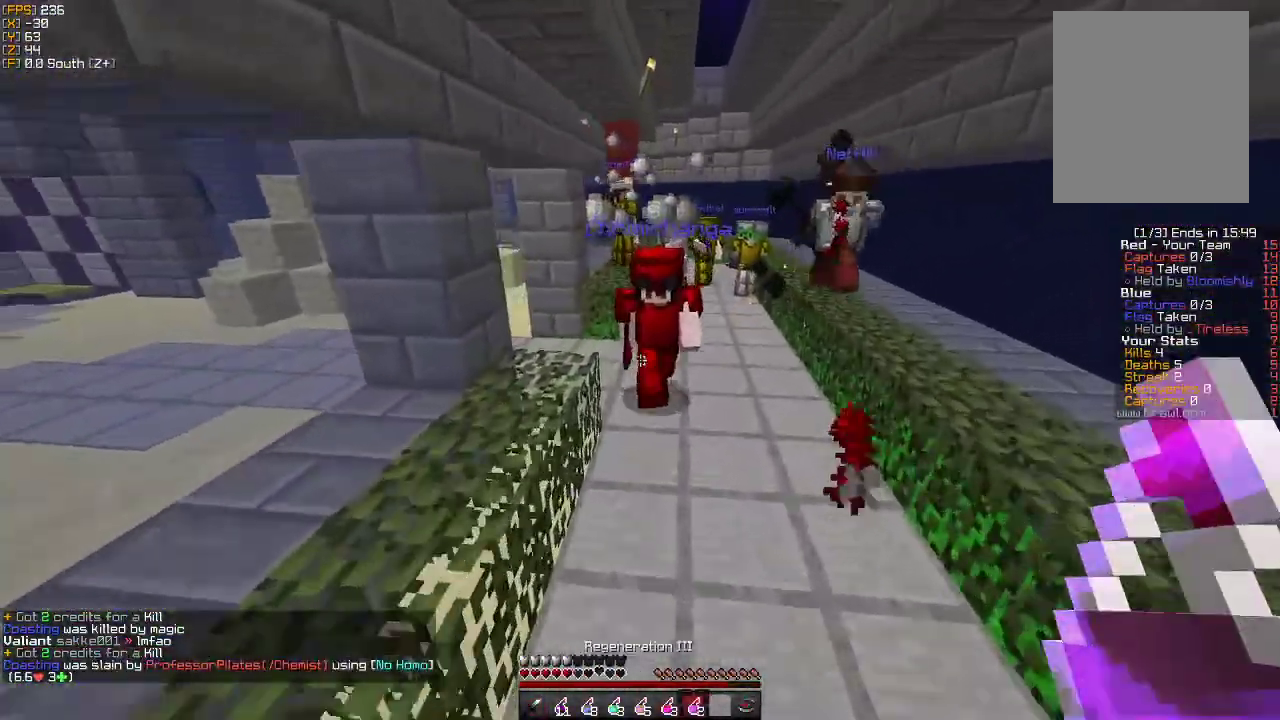
{"keys": ["d", "w"], "mouse": ["left"], "events": [[100, "mouse_left", "down"], [200, "mouse_left", "up"], [267, "mouse_left", "down"], [383, "mouse_left", "up"], [433, "mouse_left", "down"], [500, "d", "down"]]}
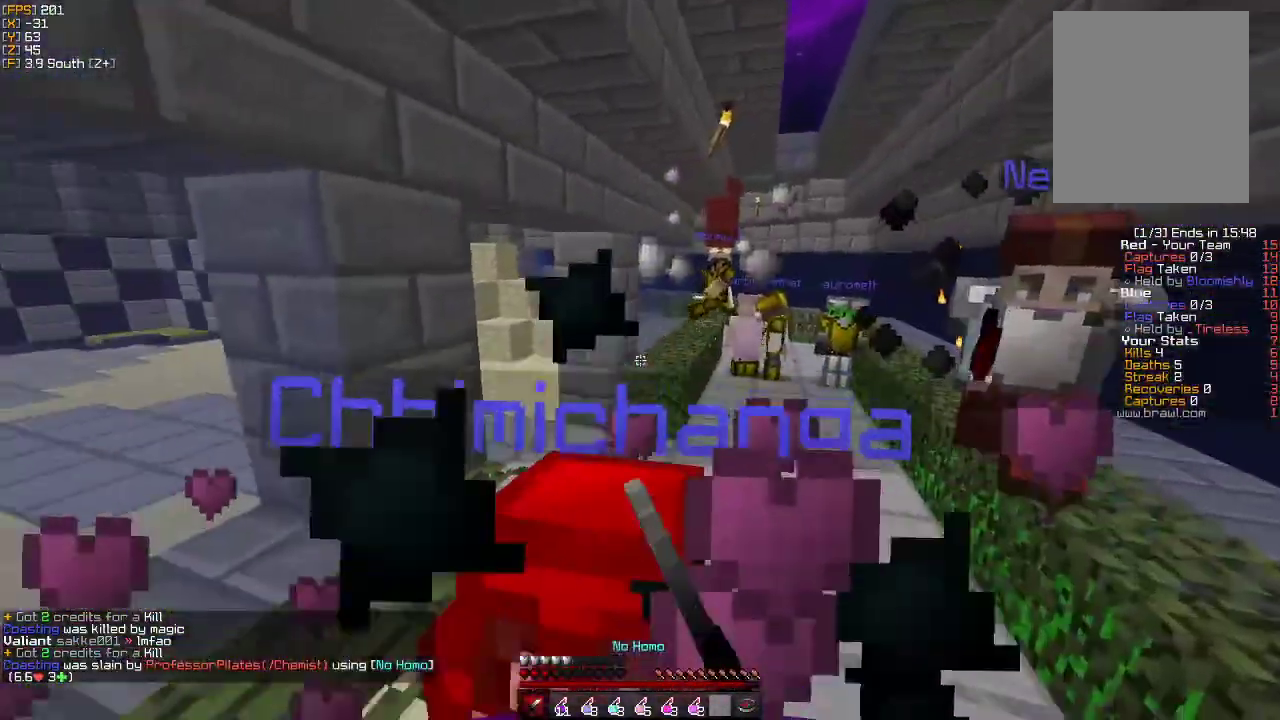
{"keys": ["s"], "mouse": ["left"], "events": [[33, "a", "down"], [33, "mouse_left", "up"], [50, "w", "up"], [83, "d", "up"], [100, "mouse_left", "down"], [150, "s", "down"], [217, "mouse_left", "up"], [267, "mouse_left", "down"], [367, "mouse_left", "up"], [383, "a", "up"], [433, "mouse_left", "down"]]}
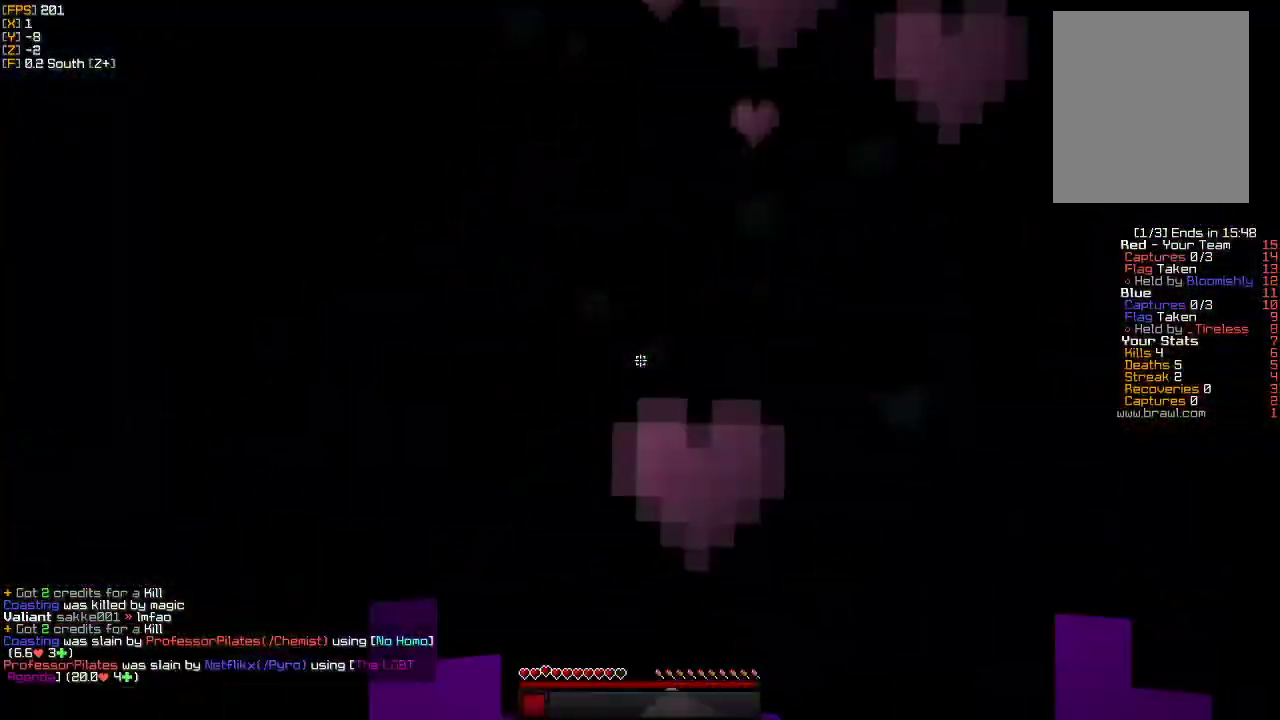
{"keys": ["w"], "mouse": [], "events": [[50, "mouse_left", "up"], [167, "d", "down"], [217, "s", "up"], [300, "d", "up"], [400, "w", "down"]]}
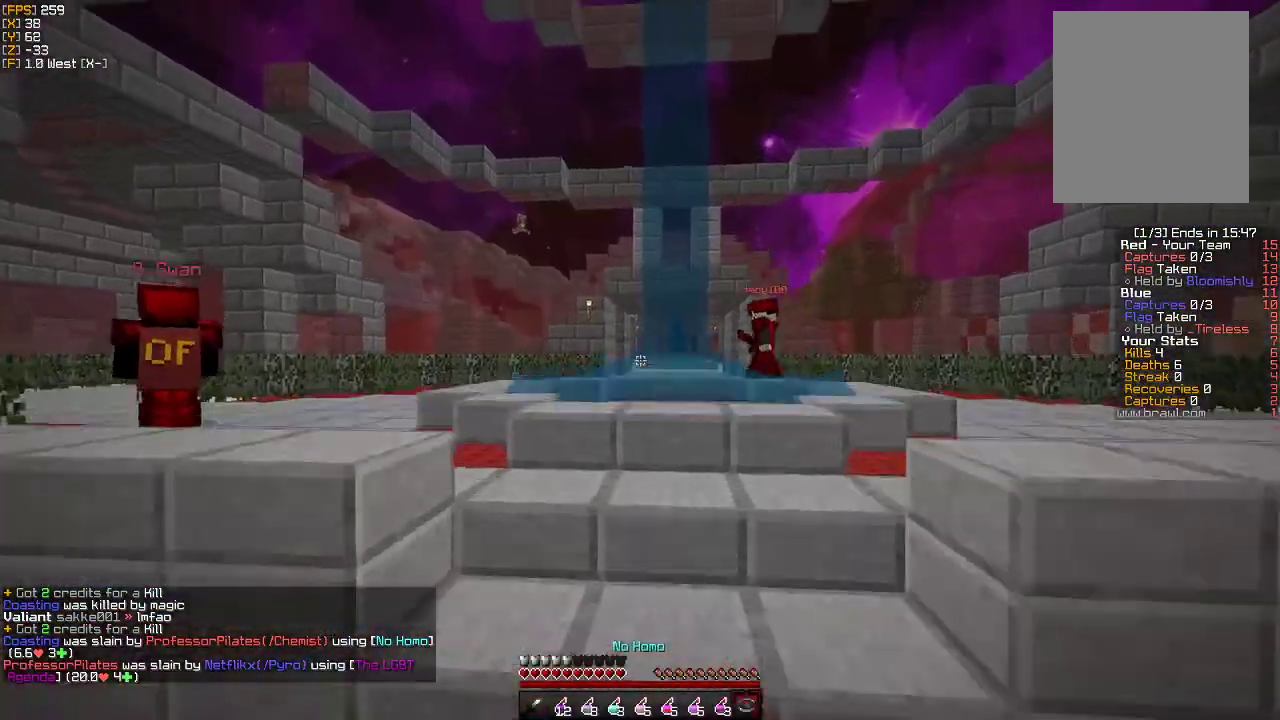
{"keys": [], "mouse": [], "events": [[150, "w", "up"]]}